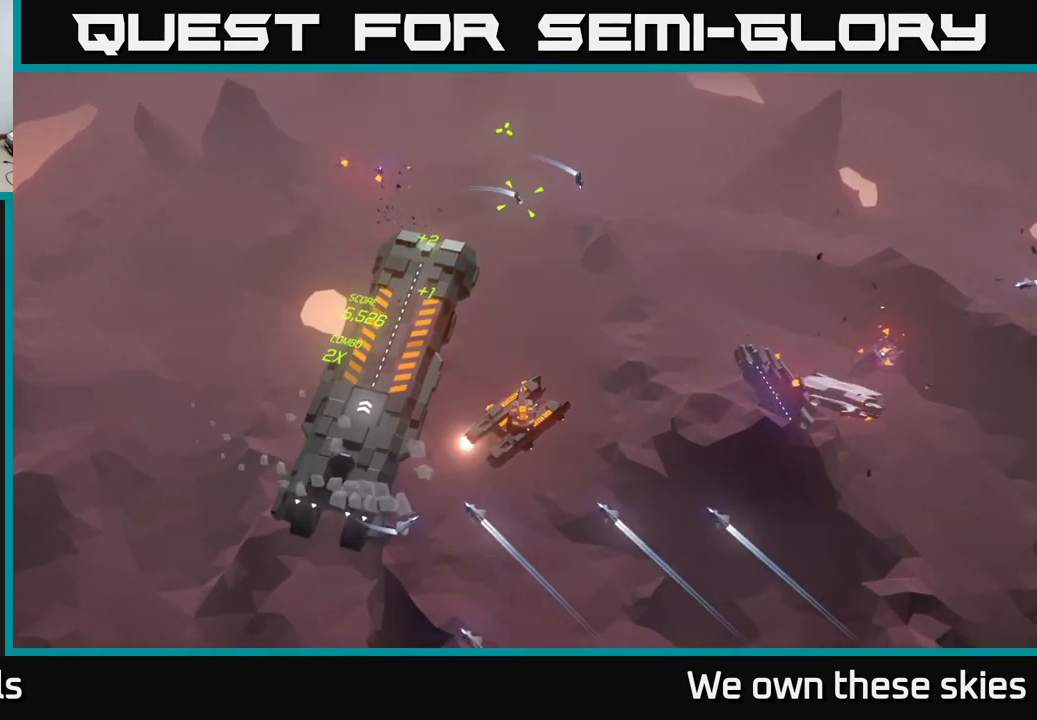
Gameplay with a controller (Xbox layout); each line is a JSON object with the inputs held at the frame after it. "events" lists button and stick changes between this image and that frame as [ms after this image, input, new state], when the widget could be followed in between. Not read: right_stick.
{"buttons": [], "left_stick": "up", "events": []}
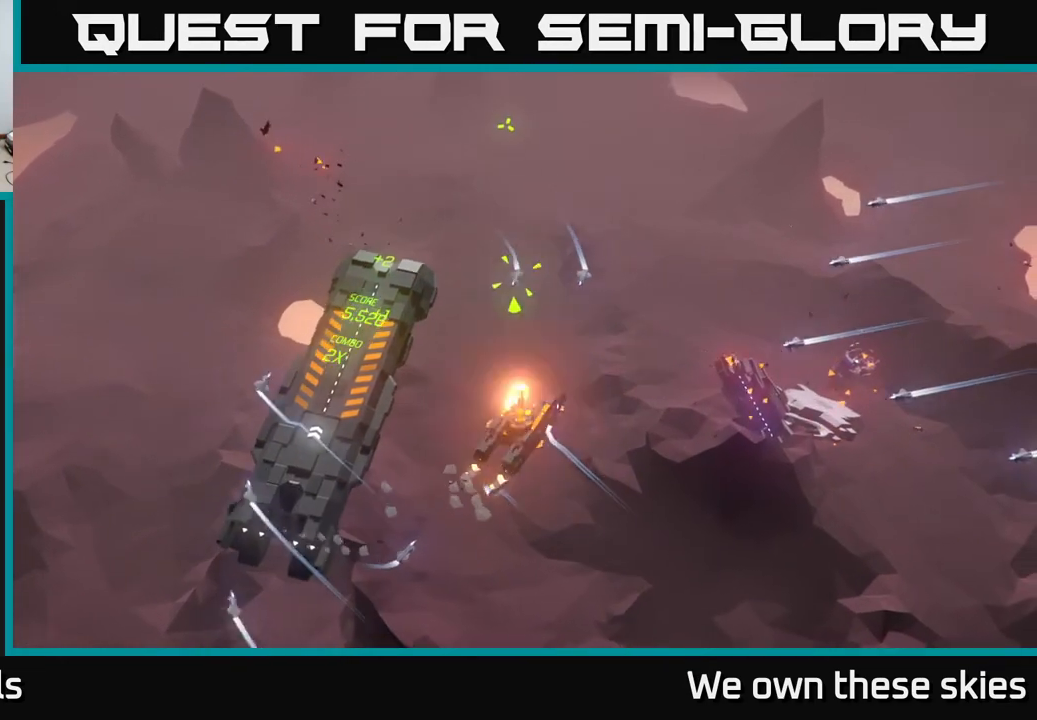
{"buttons": [], "left_stick": "center", "events": [[150, "left_stick", "up-left"], [433, "left_stick", "center"]]}
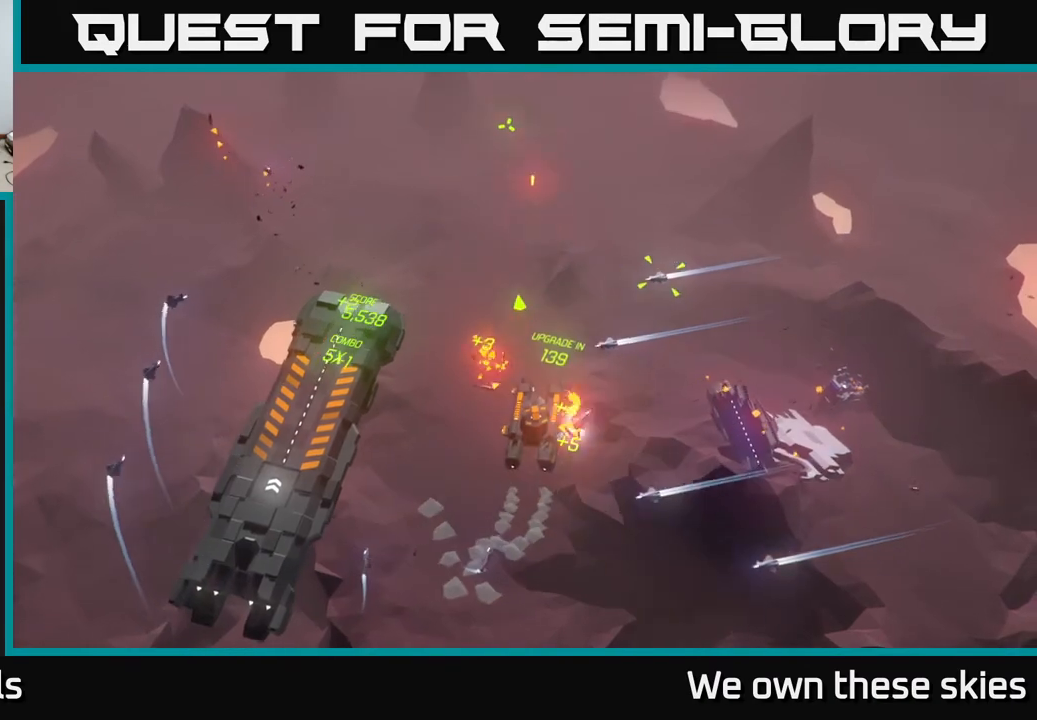
{"buttons": [], "left_stick": "center", "events": [[283, "left_stick", "up-left"], [500, "left_stick", "center"]]}
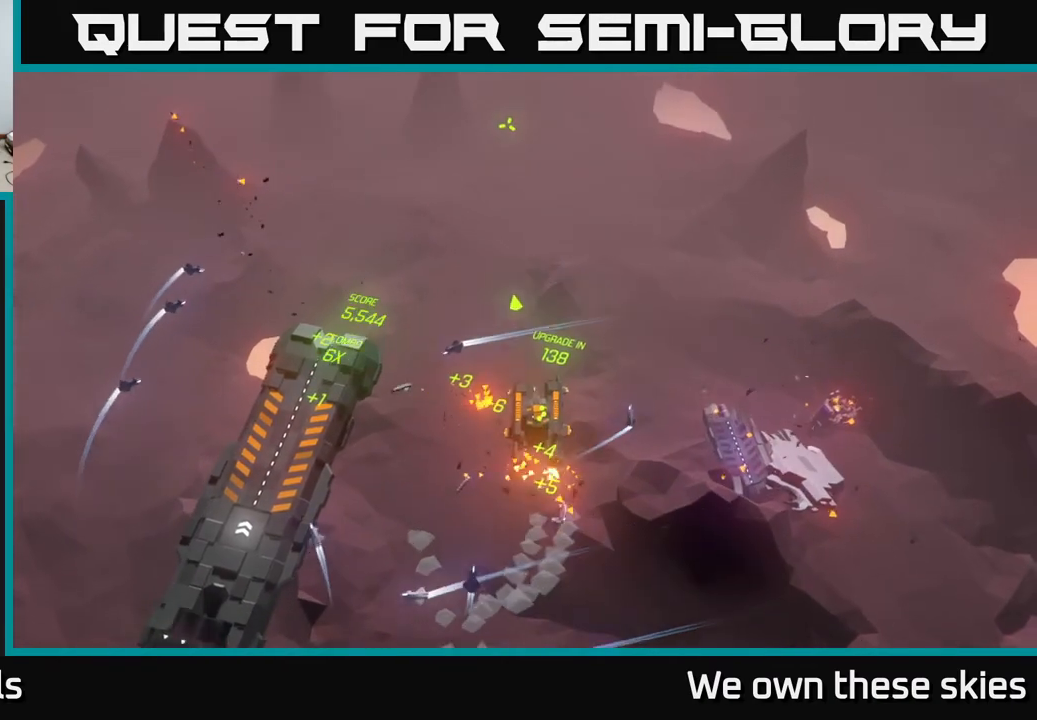
{"buttons": [], "left_stick": "center", "events": []}
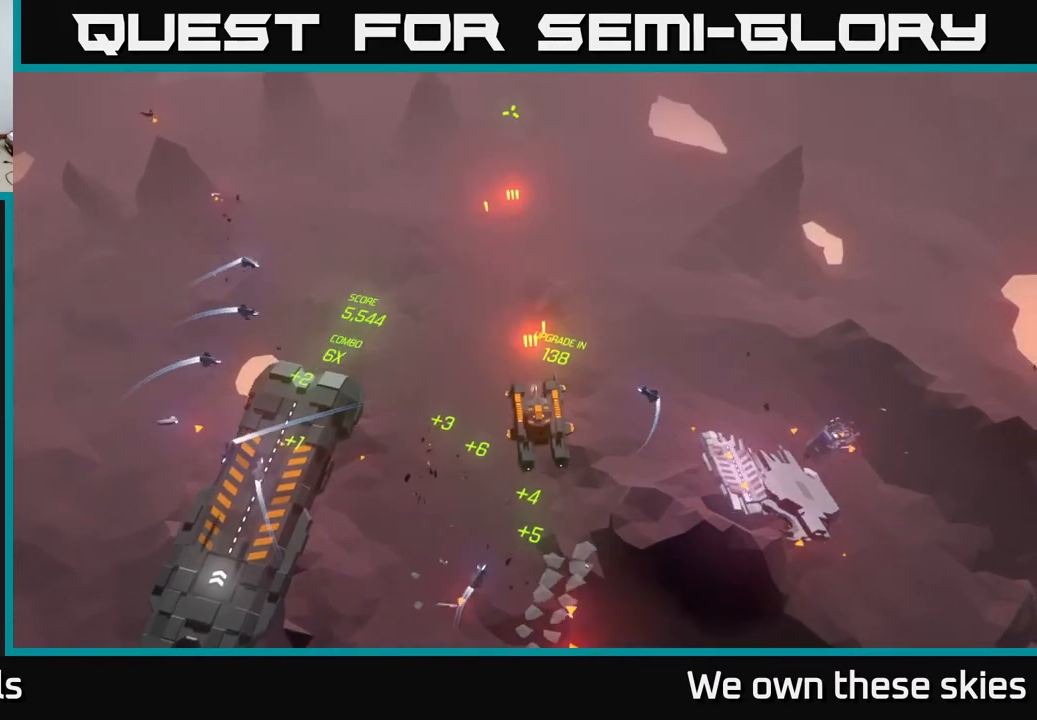
{"buttons": [], "left_stick": "up", "events": [[417, "left_stick", "up"]]}
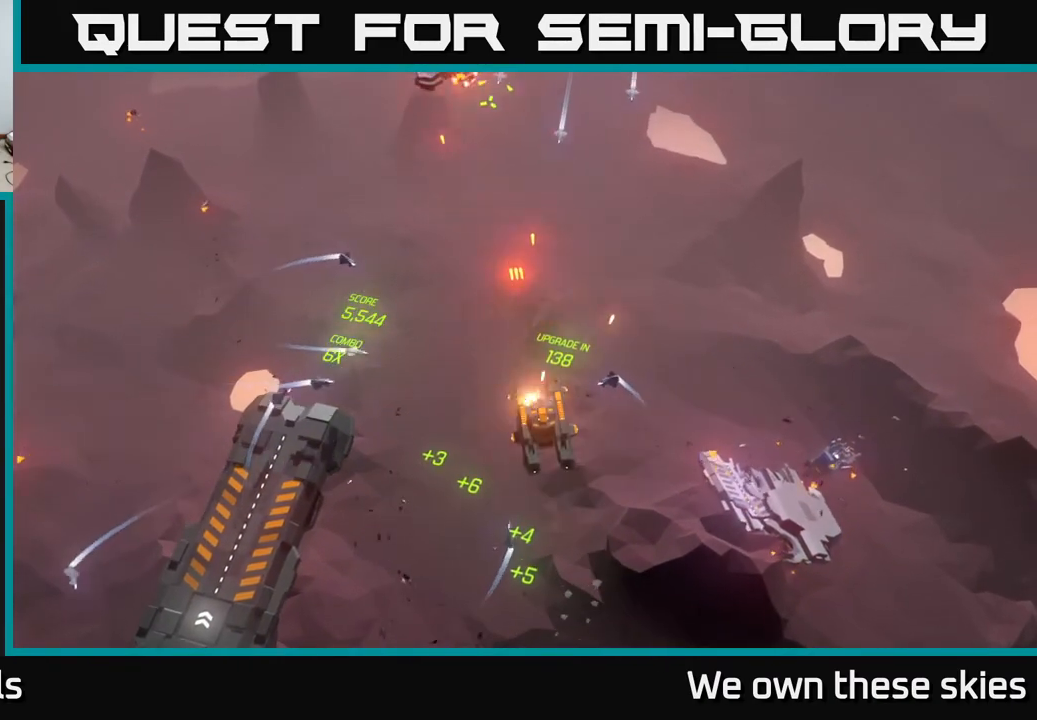
{"buttons": [], "left_stick": "center", "events": [[267, "left_stick", "center"]]}
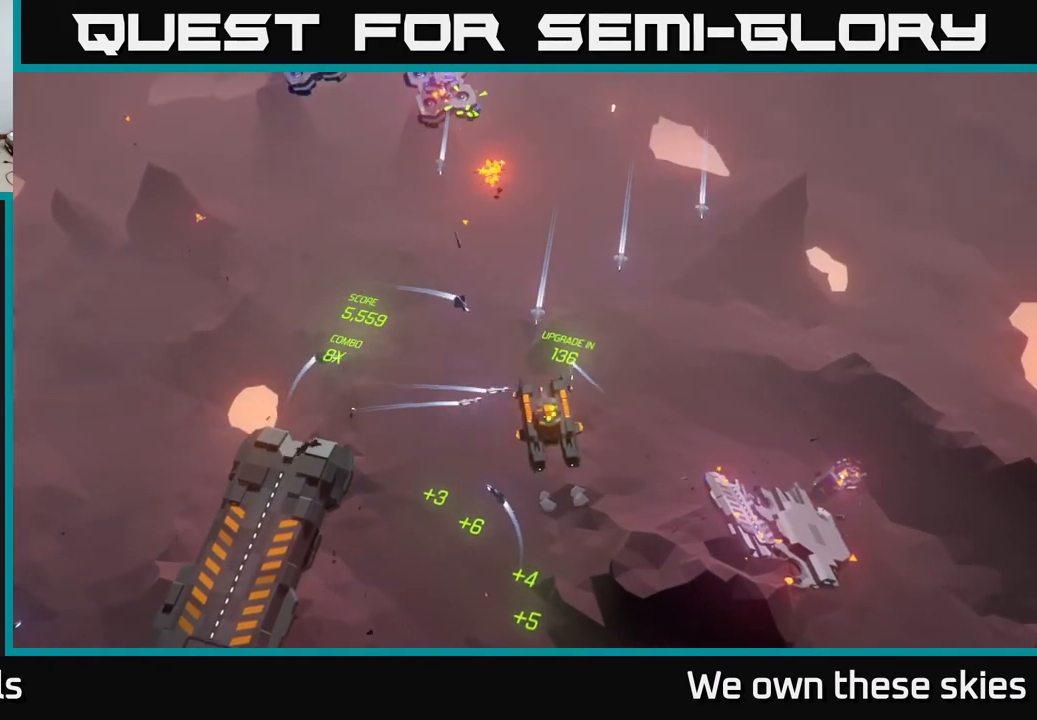
{"buttons": [], "left_stick": "center", "events": []}
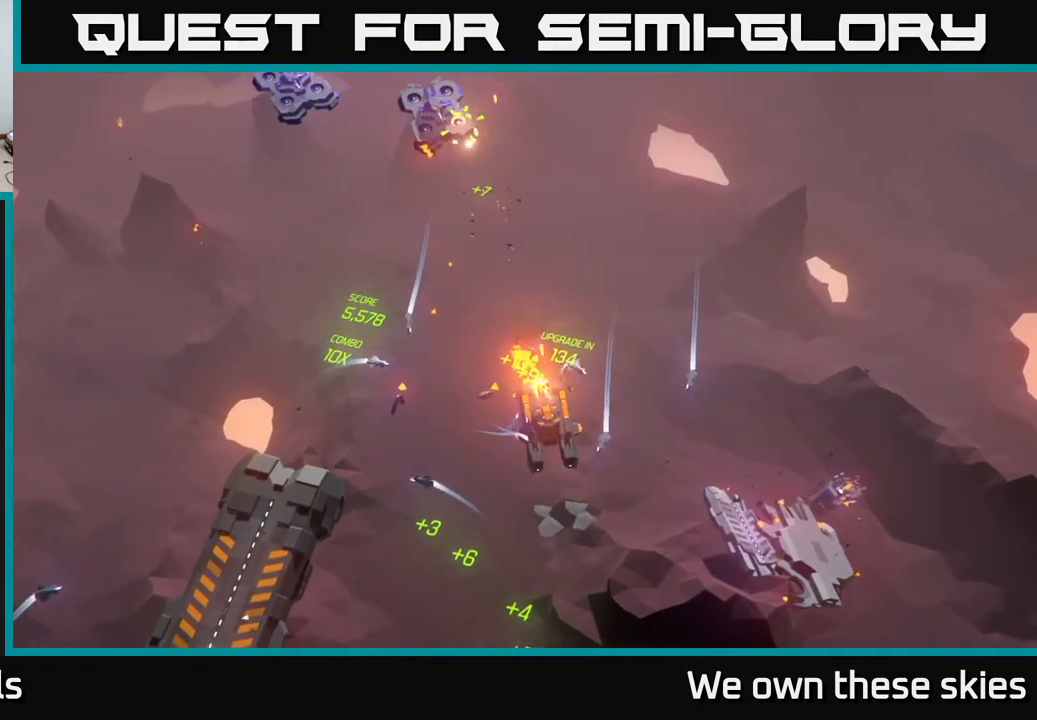
{"buttons": [], "left_stick": "center", "events": []}
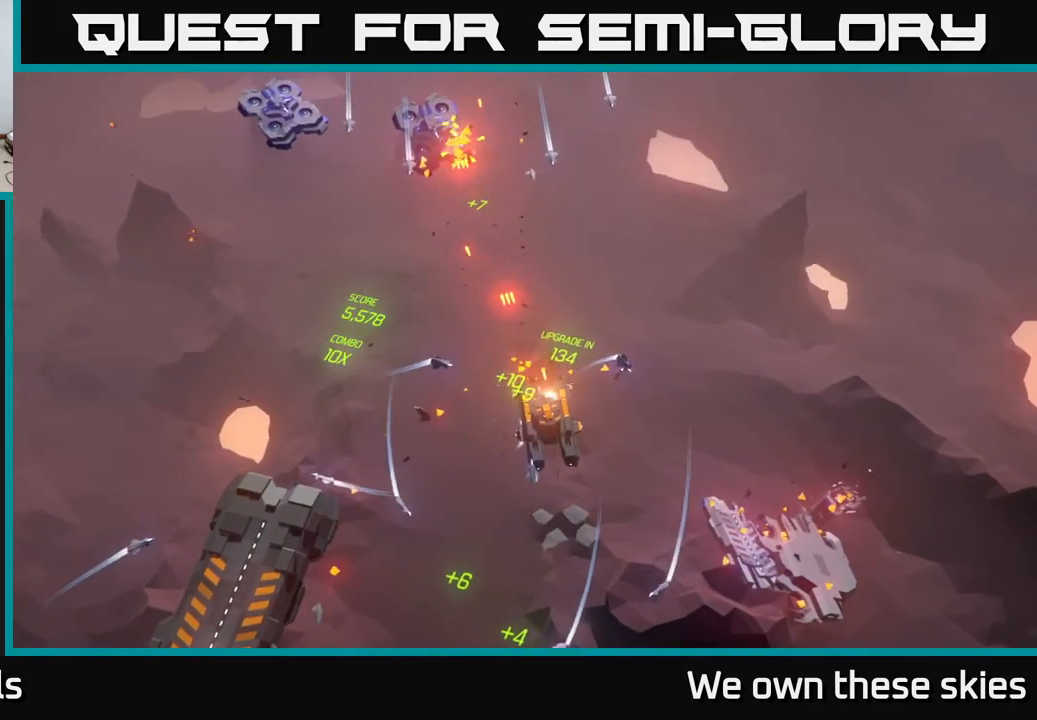
{"buttons": [], "left_stick": "left", "events": [[167, "left_stick", "left"]]}
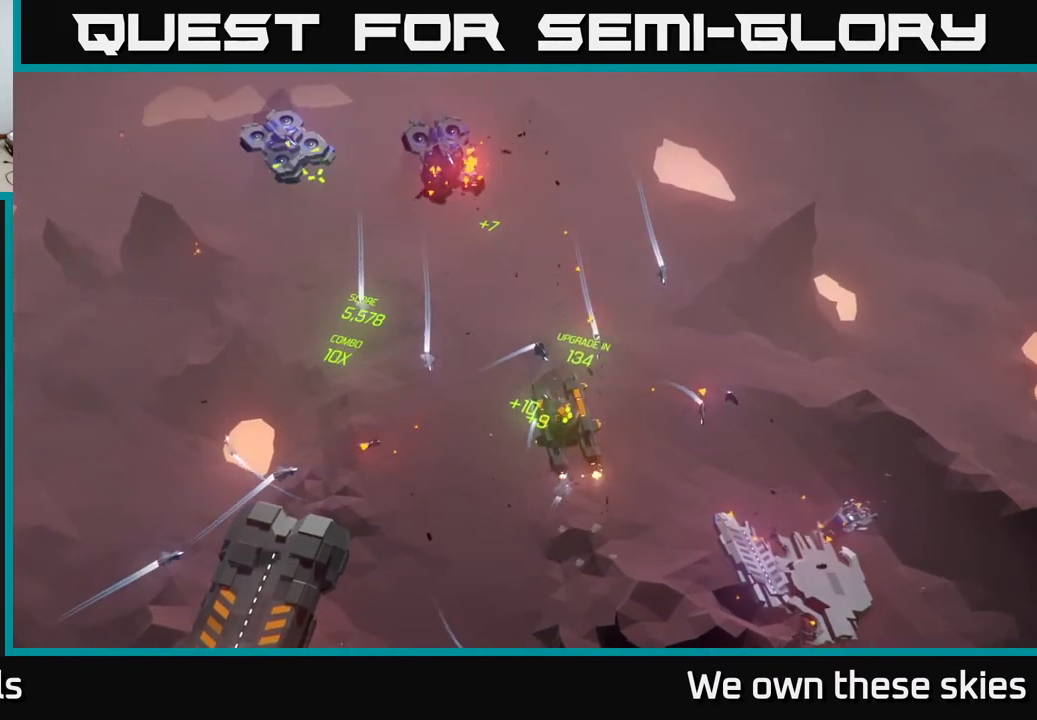
{"buttons": [], "left_stick": "left", "events": []}
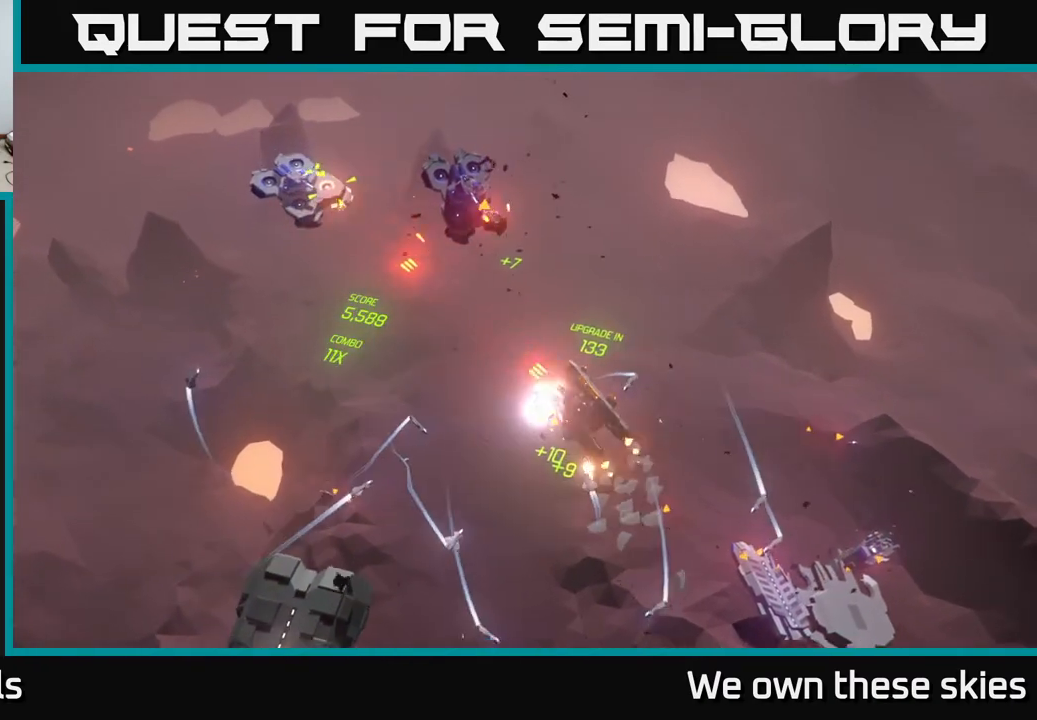
{"buttons": [], "left_stick": "center", "events": [[50, "left_stick", "center"]]}
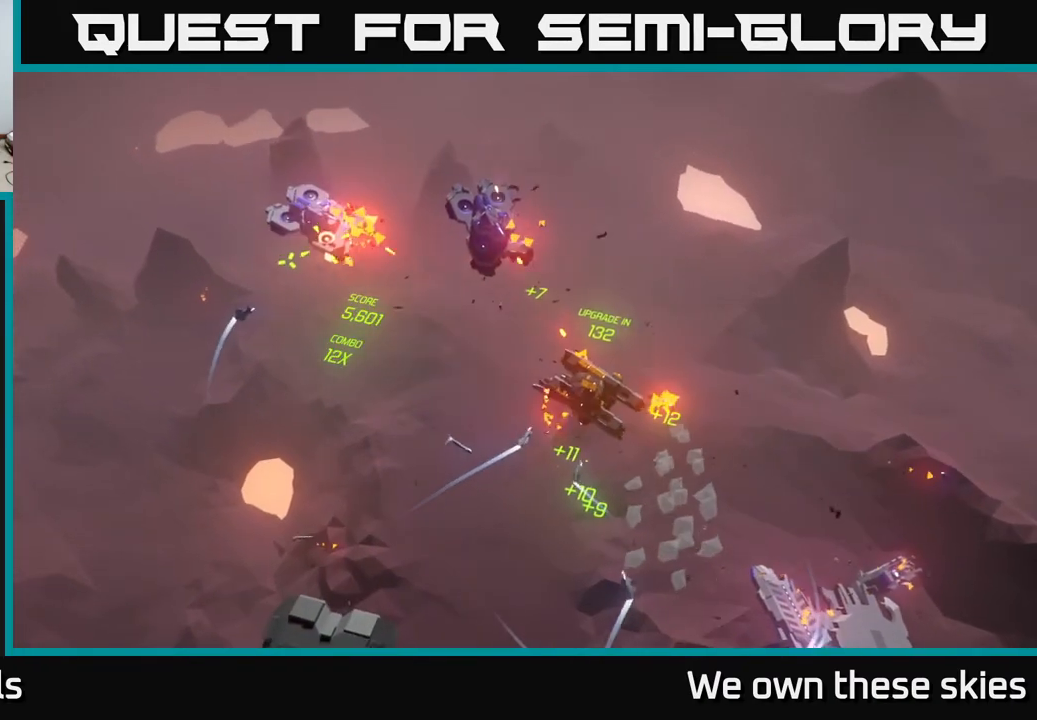
{"buttons": [], "left_stick": "center", "events": []}
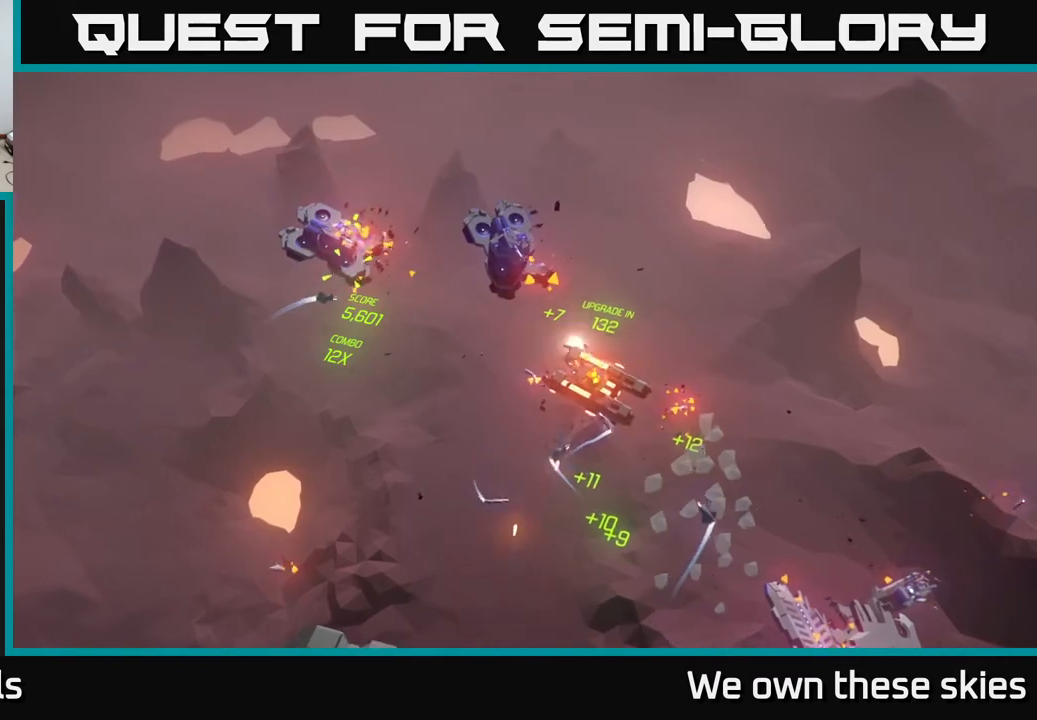
{"buttons": [], "left_stick": "center", "events": []}
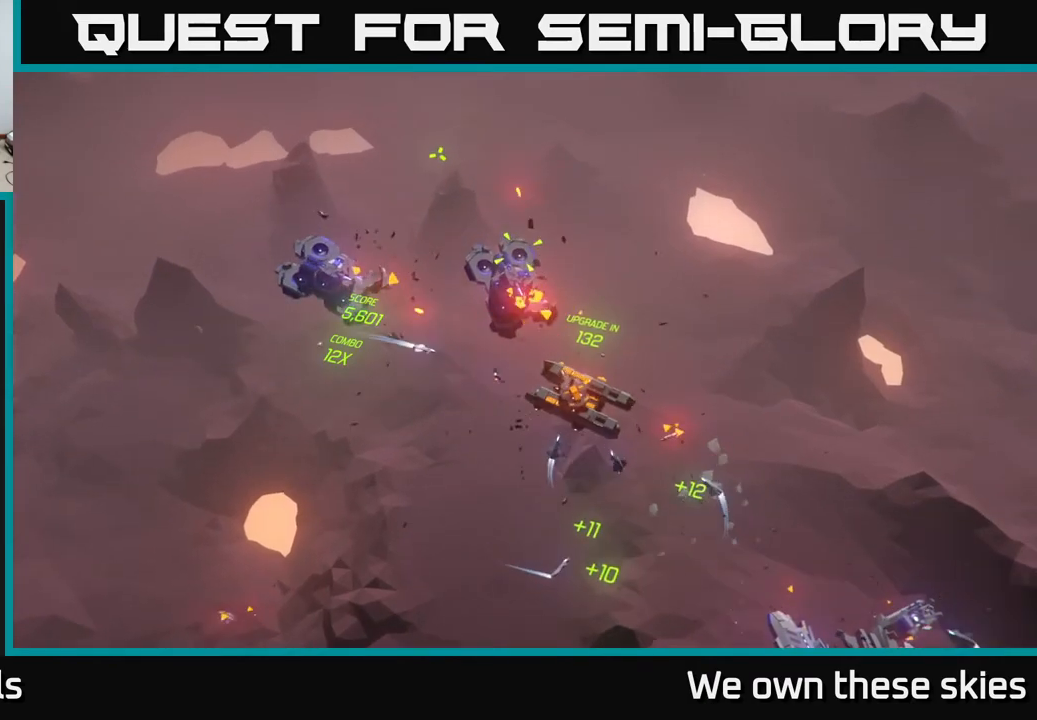
{"buttons": [], "left_stick": "center", "events": []}
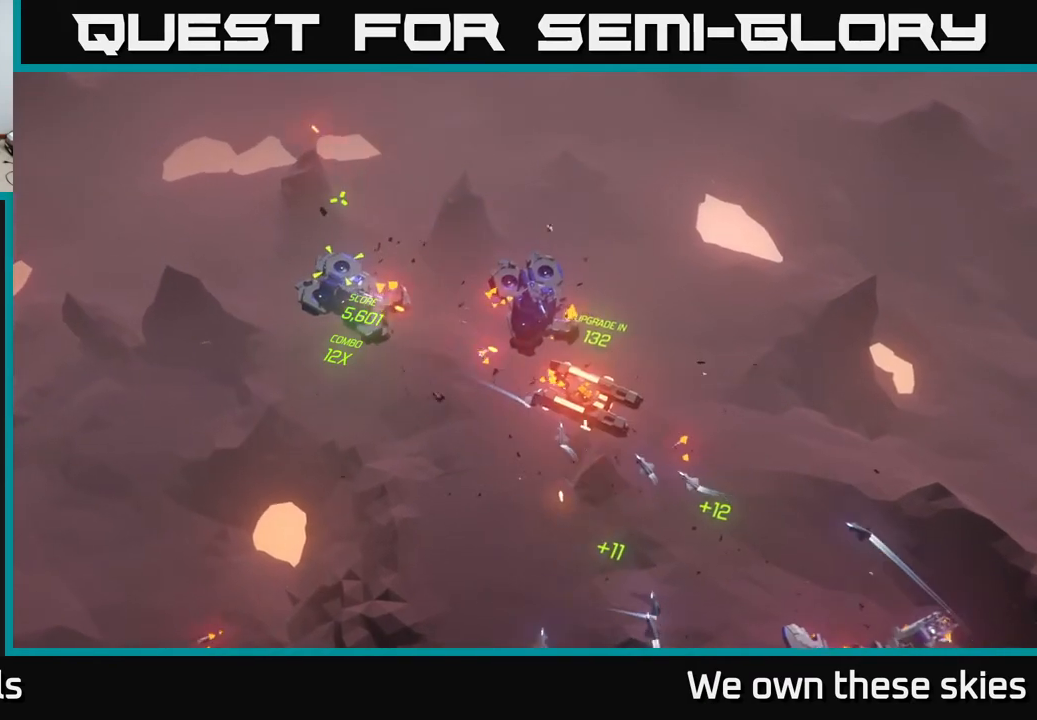
{"buttons": [], "left_stick": "center", "events": []}
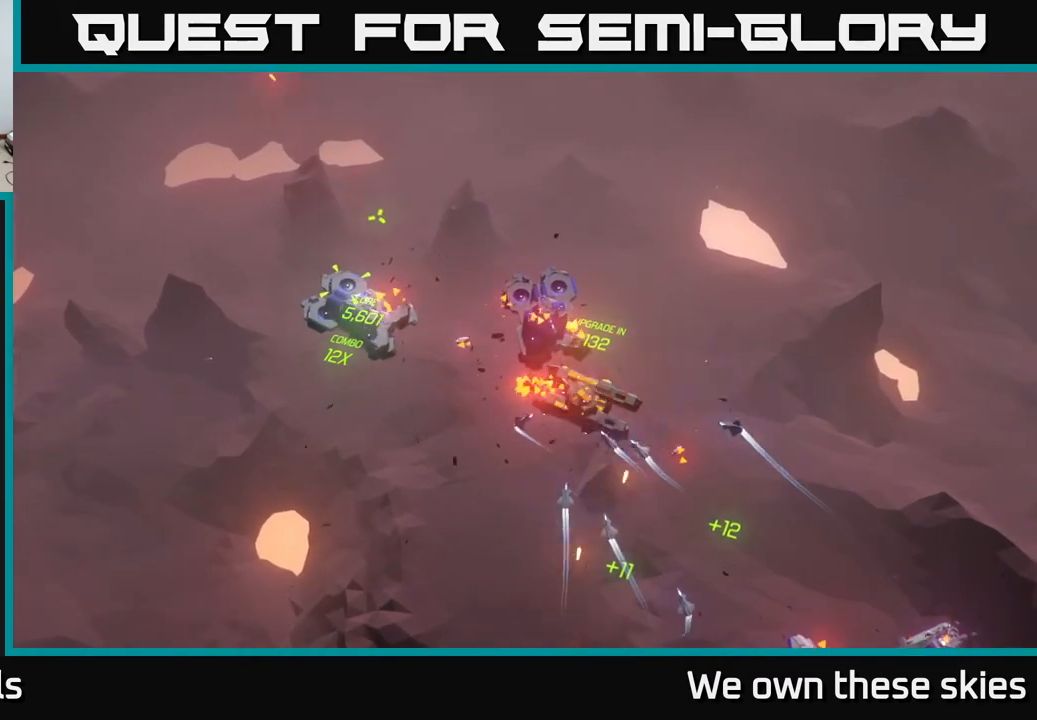
{"buttons": [], "left_stick": "center", "events": []}
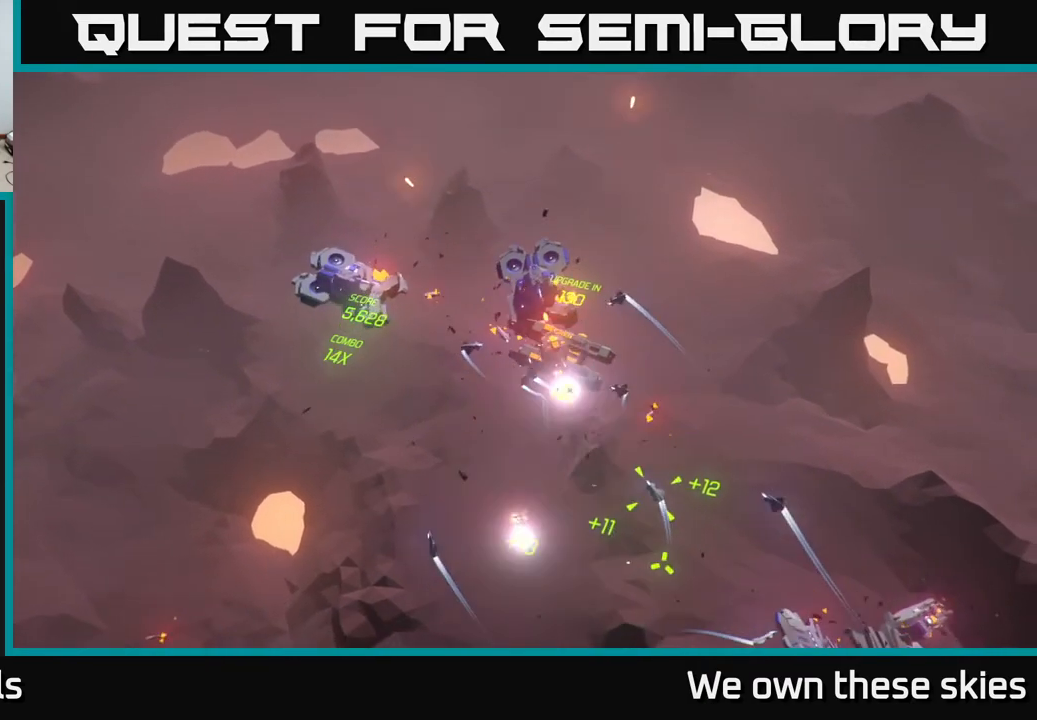
{"buttons": [], "left_stick": "center", "events": []}
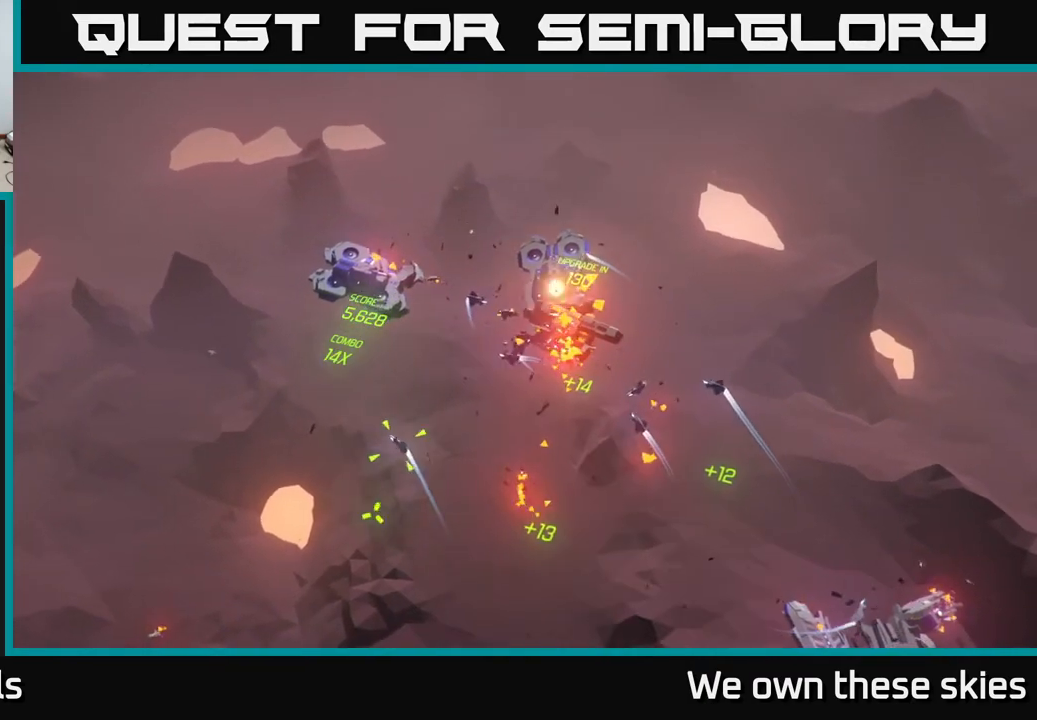
{"buttons": [], "left_stick": "down-left", "events": [[100, "left_stick", "down-left"]]}
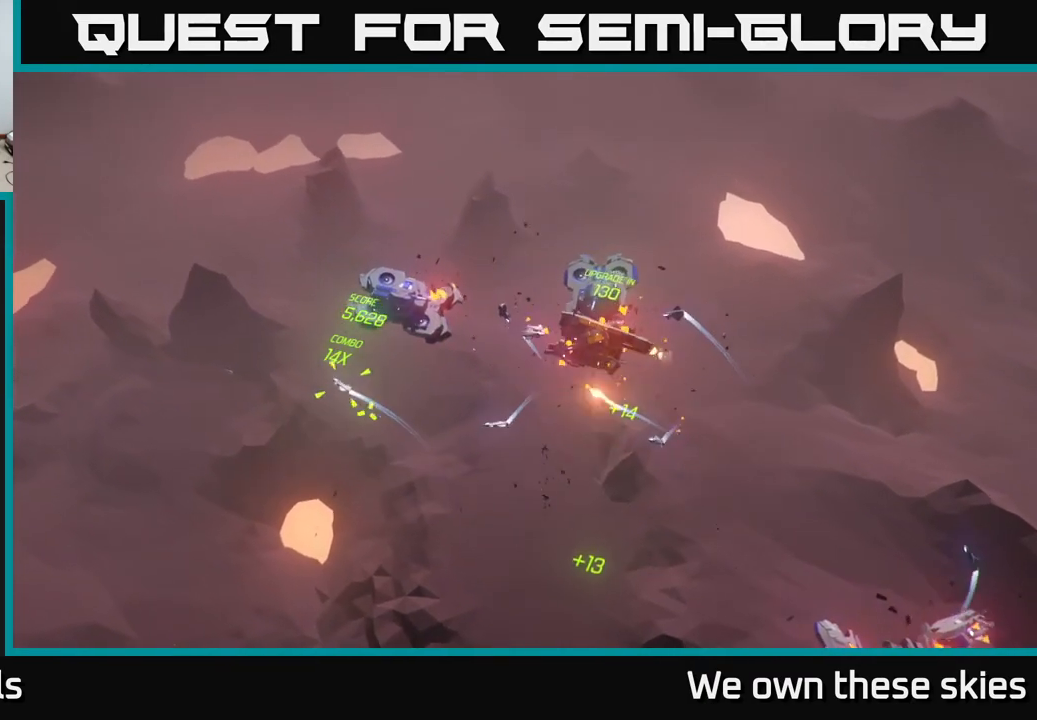
{"buttons": [], "left_stick": "down", "events": [[33, "left_stick", "down"]]}
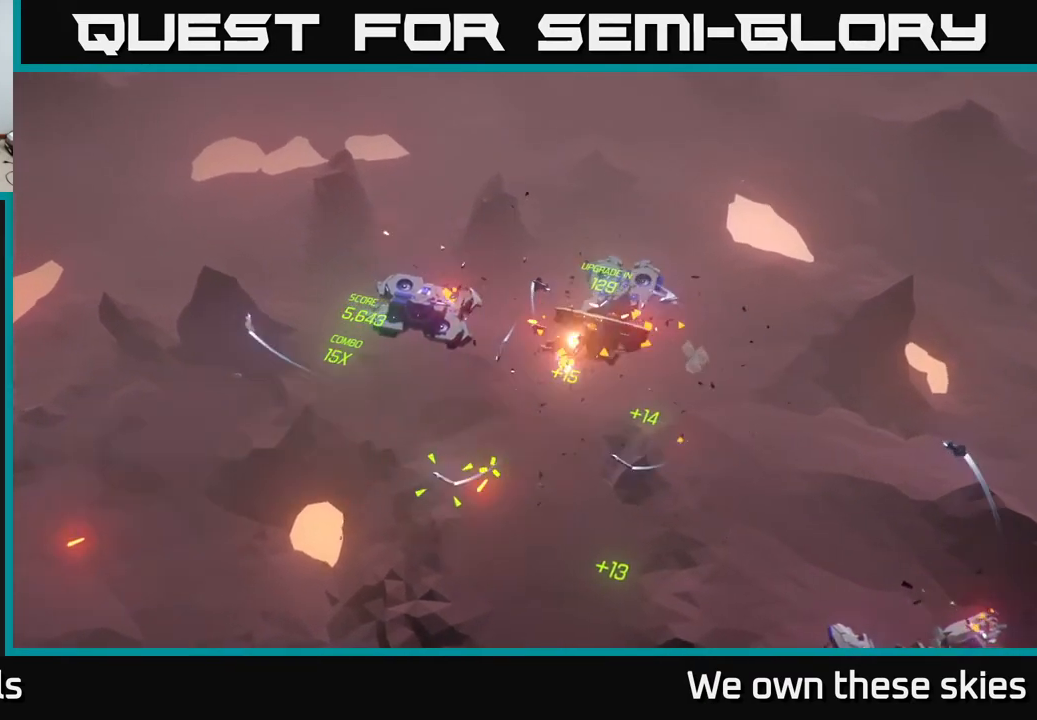
{"buttons": [], "left_stick": "center", "events": [[233, "left_stick", "down-right"], [400, "left_stick", "center"]]}
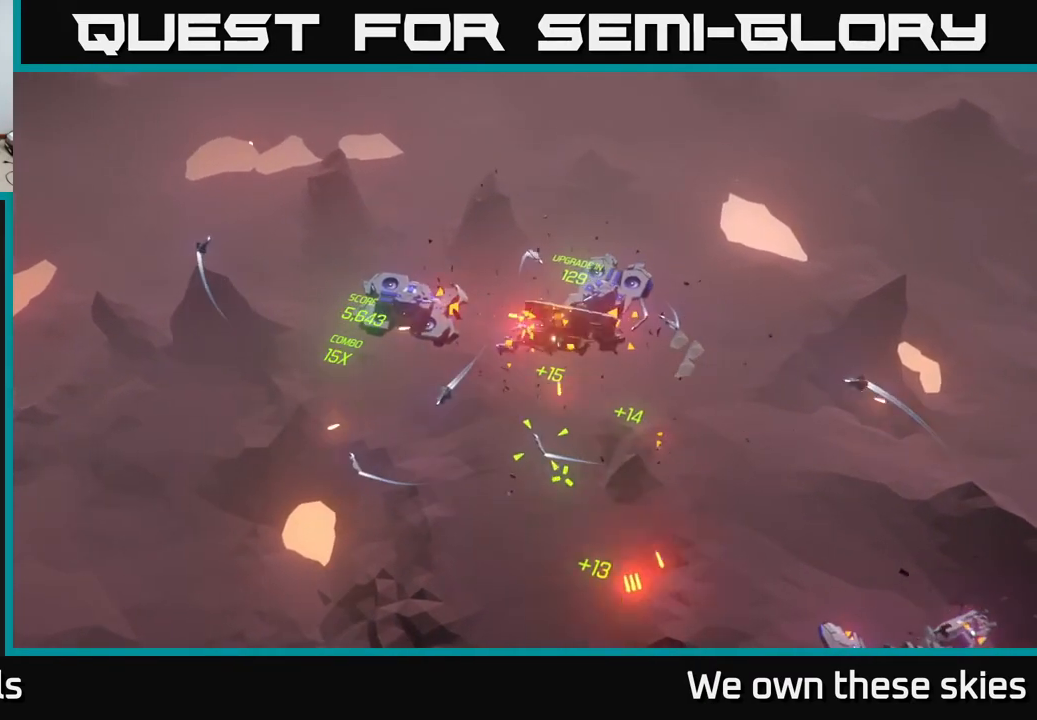
{"buttons": [], "left_stick": "center", "events": []}
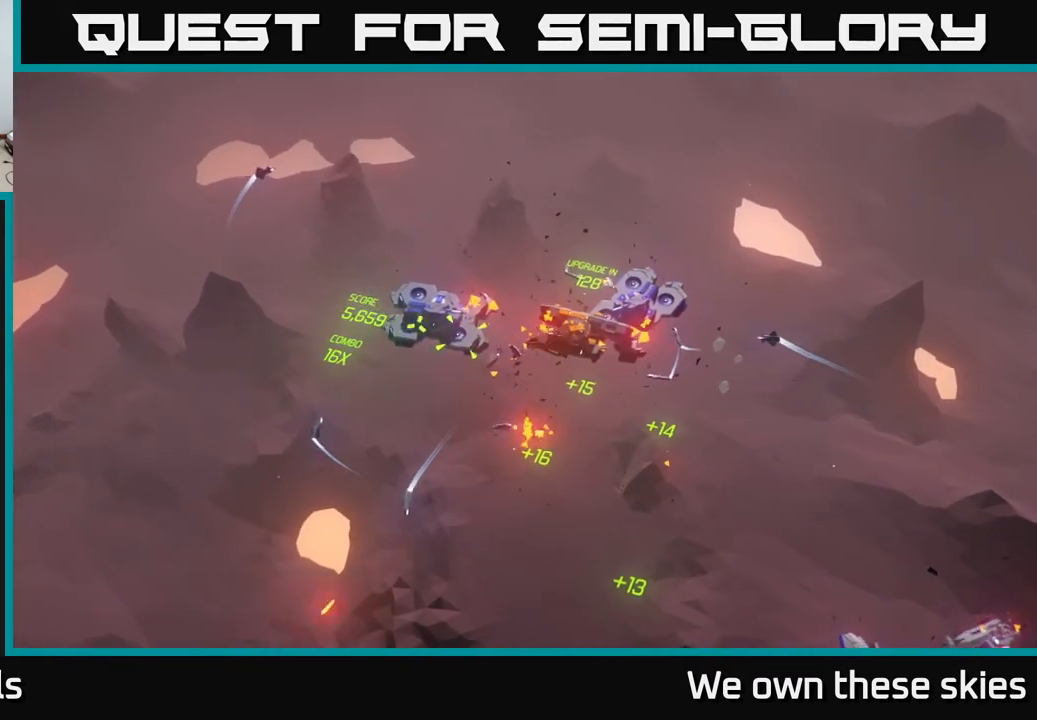
{"buttons": [], "left_stick": "center", "events": []}
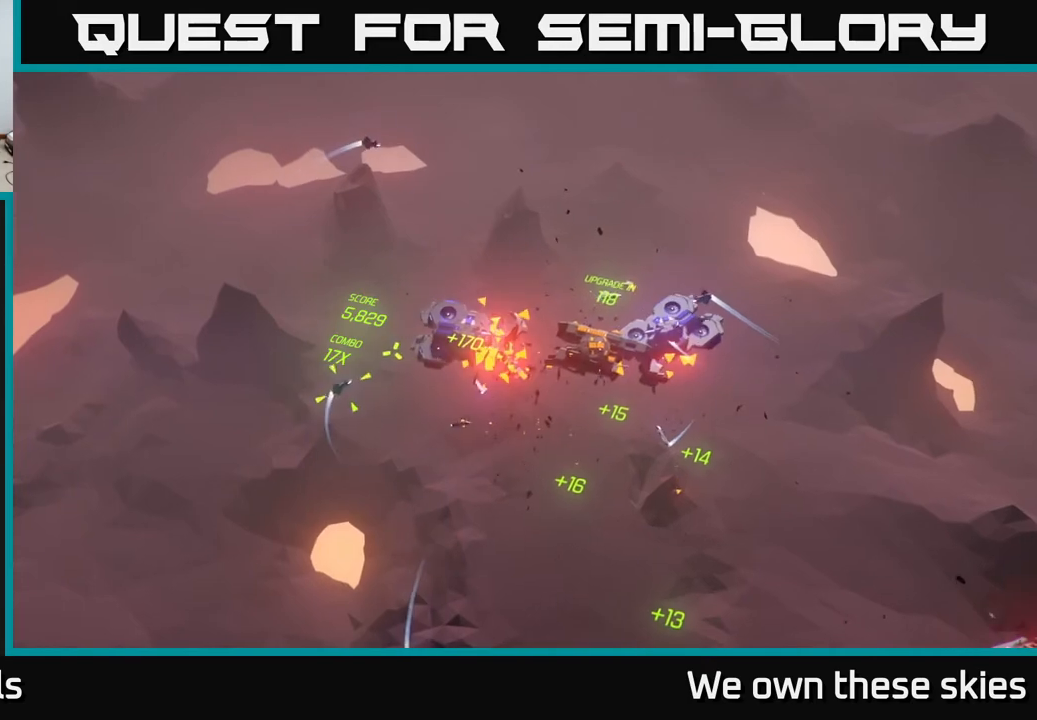
{"buttons": [], "left_stick": "center", "events": []}
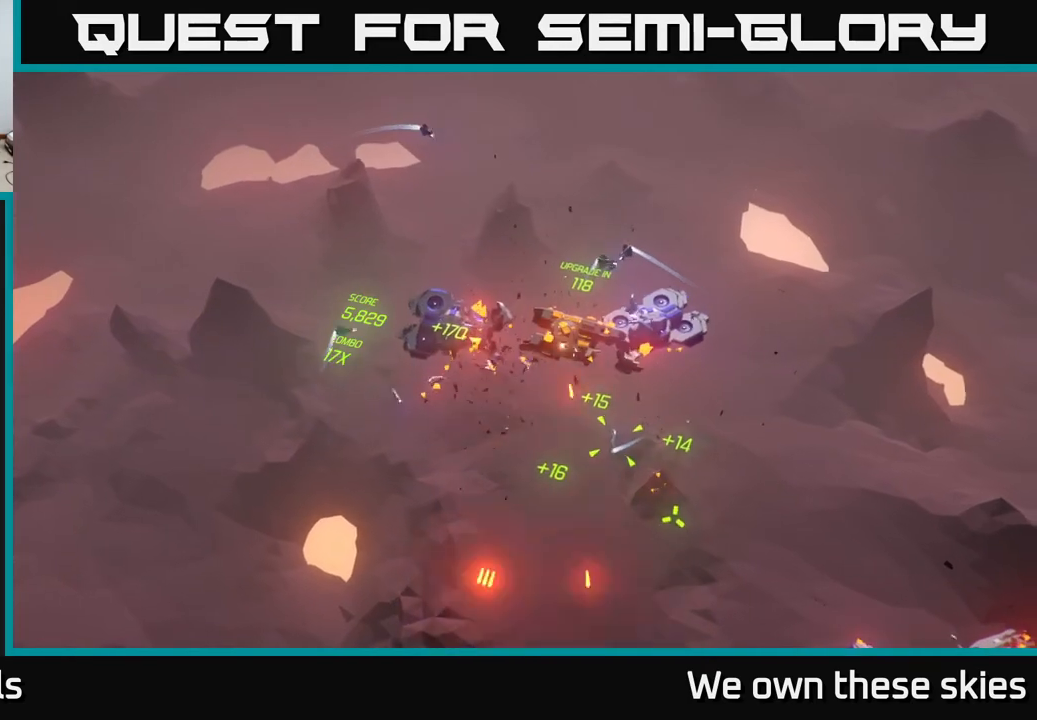
{"buttons": [], "left_stick": "center", "events": []}
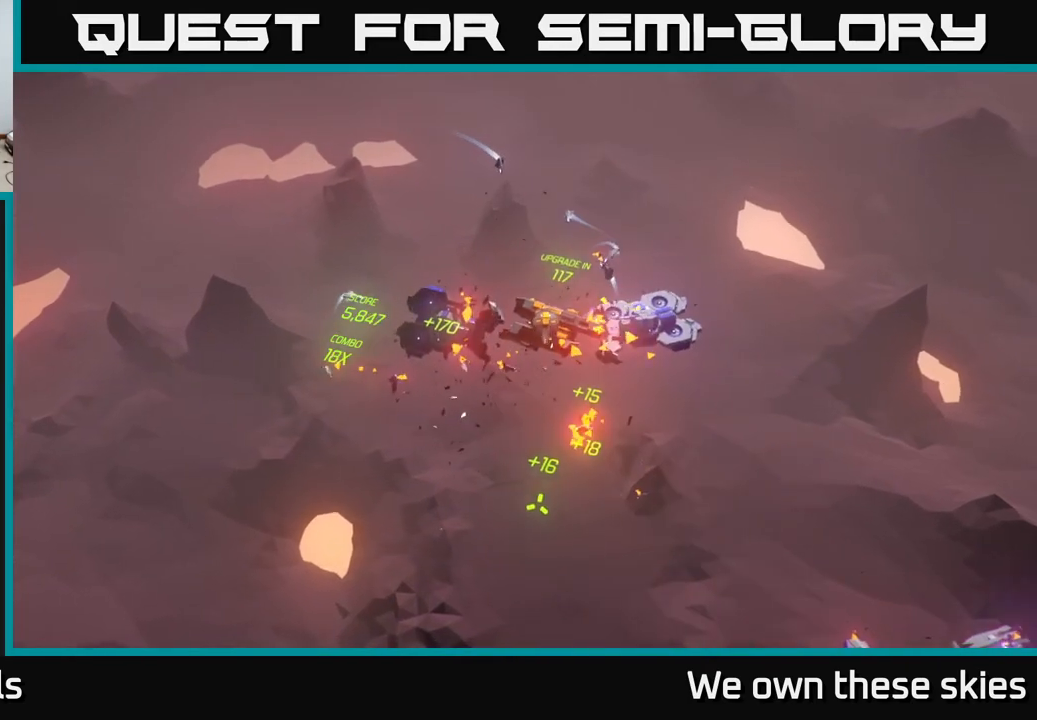
{"buttons": [], "left_stick": "left", "events": [[317, "left_stick", "left"]]}
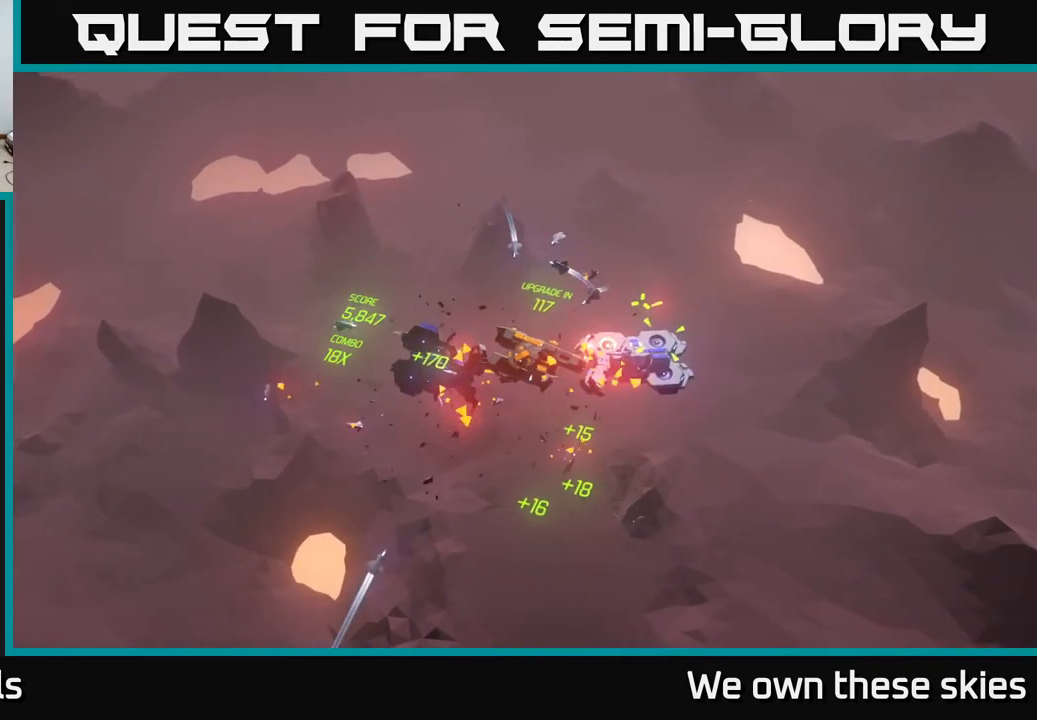
{"buttons": [], "left_stick": "left", "events": [[33, "left_stick", "center"], [500, "left_stick", "left"]]}
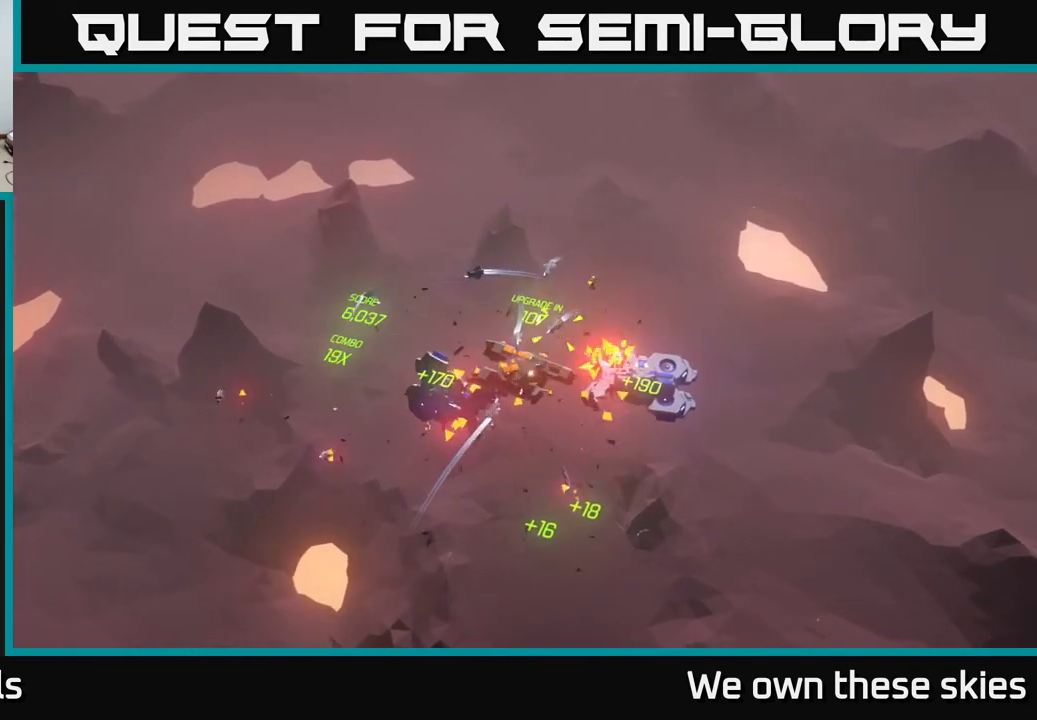
{"buttons": [], "left_stick": "center", "events": [[233, "left_stick", "center"]]}